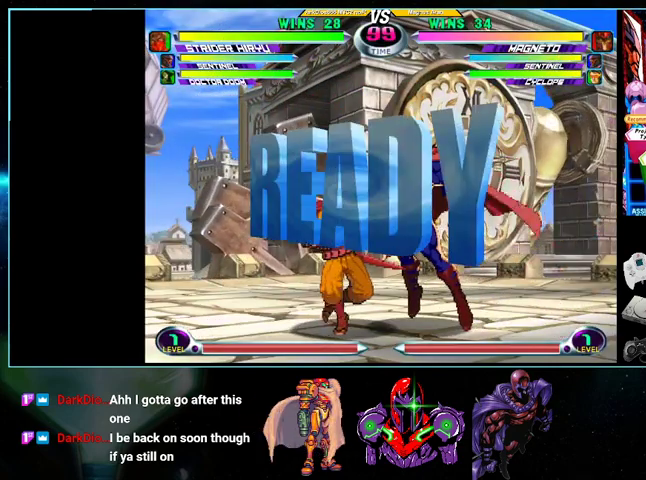
Gameplay with a controller (Nintendo layout); each line is a JSON object with the inputs held at the frame after it (dt_ms = milliseconds from this image to that frame). "events" lists button and stick changes between this image and that frame as [ms after this image, input, new state], when the widget could be followed in between. Not read: L3 R3.
{"dt_ms": 500, "buttons": ["A", "DPAD_LEFT"], "events": [[100, "Y", "down"], [133, "X", "down"], [200, "Y", "up"], [233, "X", "up"], [300, "Y", "down"], [367, "X", "down"], [433, "X", "up"], [433, "Y", "up"]]}
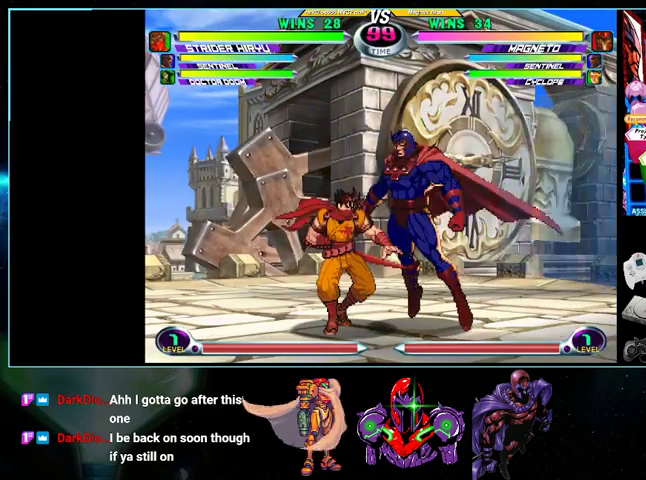
{"dt_ms": 500, "buttons": ["A", "X", "Y", "DPAD_LEFT"], "events": [[33, "Y", "down"], [100, "X", "down"], [167, "Y", "up"], [200, "X", "up"], [267, "Y", "down"], [300, "X", "down"], [400, "Y", "up"], [433, "X", "up"], [433, "Y", "down"], [500, "X", "down"]]}
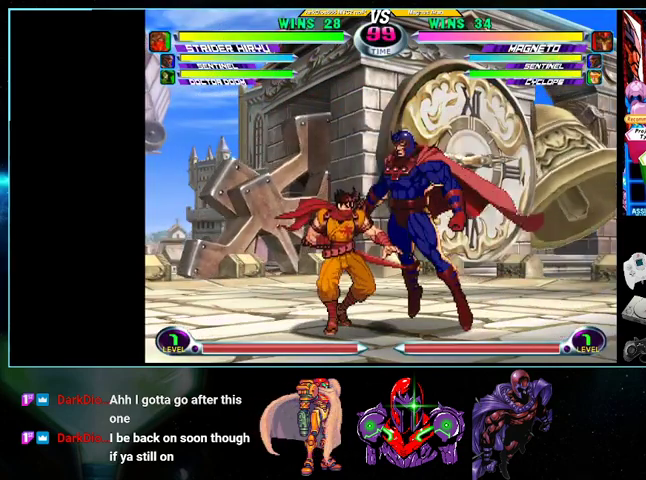
{"dt_ms": 500, "buttons": ["DPAD_LEFT"], "events": [[100, "Y", "up"], [167, "A", "up"], [300, "X", "up"]]}
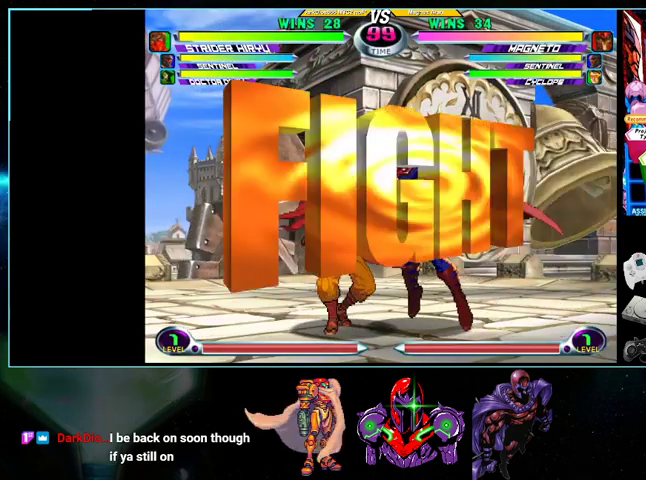
{"dt_ms": 500, "buttons": ["X", "DPAD_DOWN", "DPAD_RIGHT"], "events": [[400, "DPAD_DOWN", "down"], [400, "DPAD_LEFT", "up"], [400, "DPAD_RIGHT", "down"], [433, "X", "down"]]}
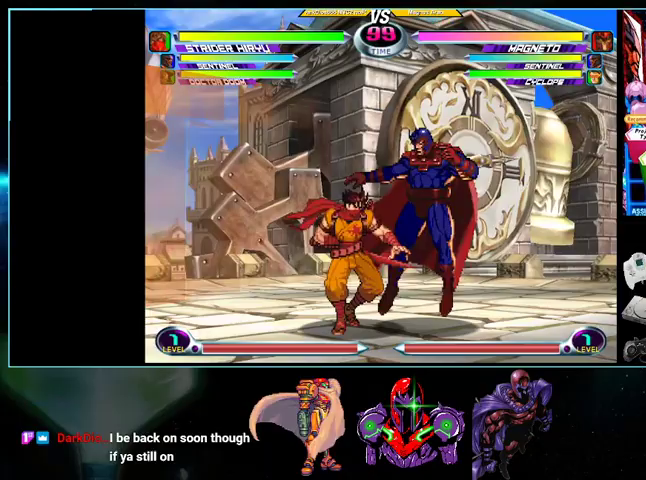
{"dt_ms": 500, "buttons": ["X", "Y", "DPAD_DOWN", "DPAD_LEFT"], "events": [[100, "X", "up"], [133, "DPAD_RIGHT", "up"], [167, "DPAD_DOWN", "up"], [200, "DPAD_LEFT", "down"], [233, "DPAD_UP", "down"], [400, "DPAD_UP", "up"], [433, "DPAD_DOWN", "down"], [500, "X", "down"], [500, "Y", "down"]]}
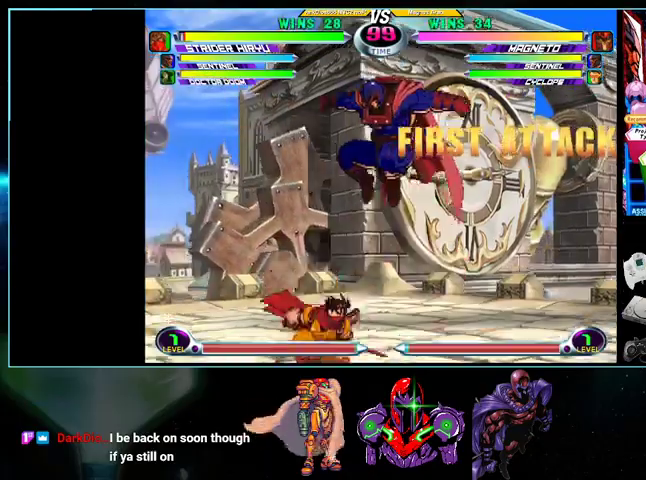
{"dt_ms": 500, "buttons": ["Y", "DPAD_DOWN"], "events": [[33, "B", "down"], [33, "X", "up"], [33, "Y", "up"], [100, "B", "up"], [100, "DPAD_DOWN", "up"], [100, "DPAD_LEFT", "up"], [167, "DPAD_LEFT", "down"], [233, "DPAD_LEFT", "up"], [300, "DPAD_LEFT", "down"], [367, "DPAD_DOWN", "down"], [367, "DPAD_LEFT", "up"], [400, "A", "down"], [433, "A", "up"], [500, "Y", "down"]]}
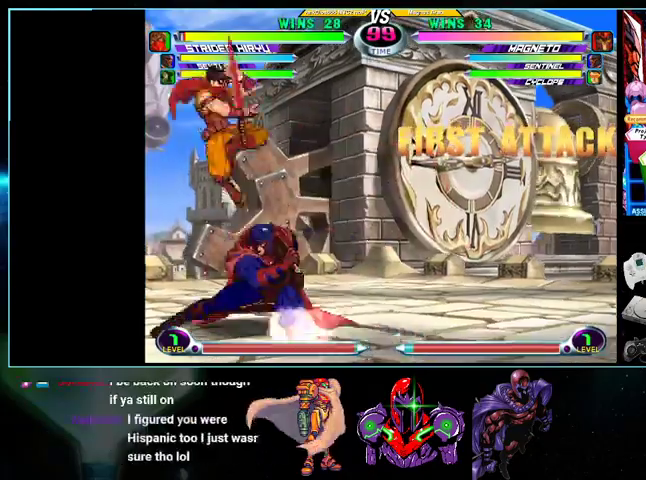
{"dt_ms": 500, "buttons": ["DPAD_UP", "DPAD_RIGHT"], "events": [[100, "Y", "up"], [133, "DPAD_LEFT", "down"], [200, "DPAD_DOWN", "up"], [300, "DPAD_LEFT", "up"], [333, "DPAD_RIGHT", "down"], [400, "DPAD_UP", "down"]]}
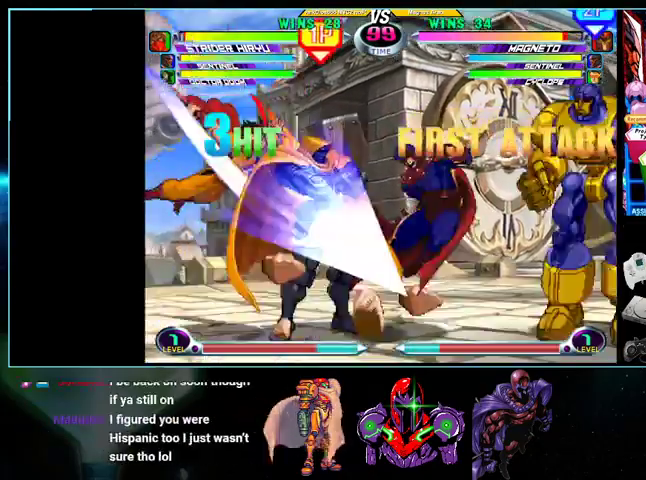
{"dt_ms": 500, "buttons": ["DPAD_RIGHT"], "events": [[33, "DPAD_UP", "up"]]}
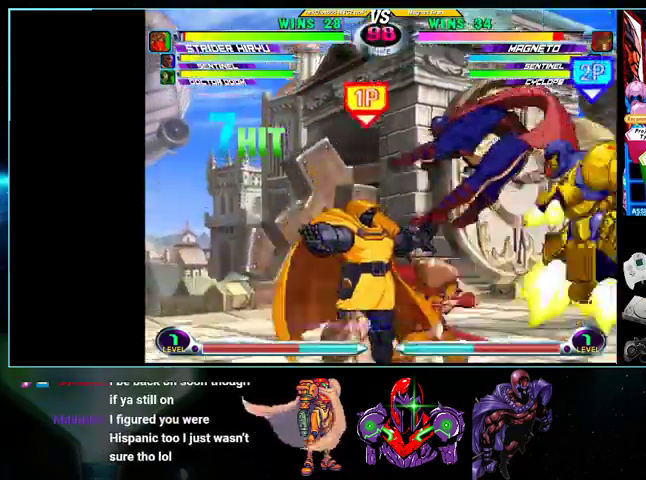
{"dt_ms": 500, "buttons": ["DPAD_LEFT"], "events": [[367, "X", "down"], [400, "DPAD_DOWN", "down"], [400, "X", "up"], [433, "DPAD_RIGHT", "up"], [500, "DPAD_DOWN", "up"], [500, "DPAD_LEFT", "down"]]}
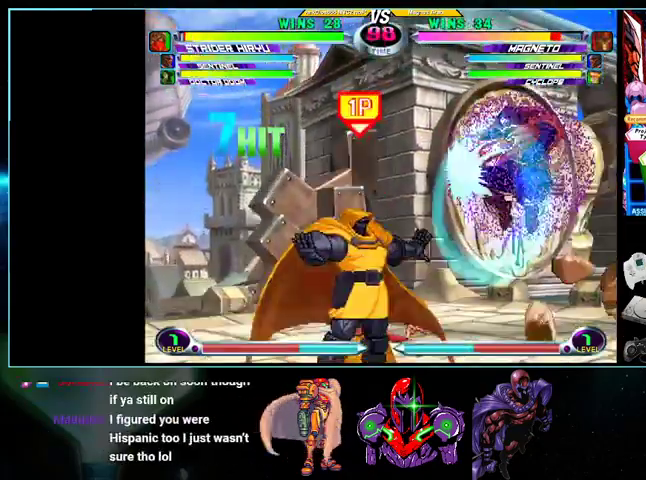
{"dt_ms": 500, "buttons": ["DPAD_DOWN", "DPAD_LEFT"], "events": [[33, "DPAD_UP", "down"], [167, "DPAD_UP", "up"], [367, "DPAD_UP", "down"], [433, "DPAD_UP", "up"], [500, "DPAD_DOWN", "down"]]}
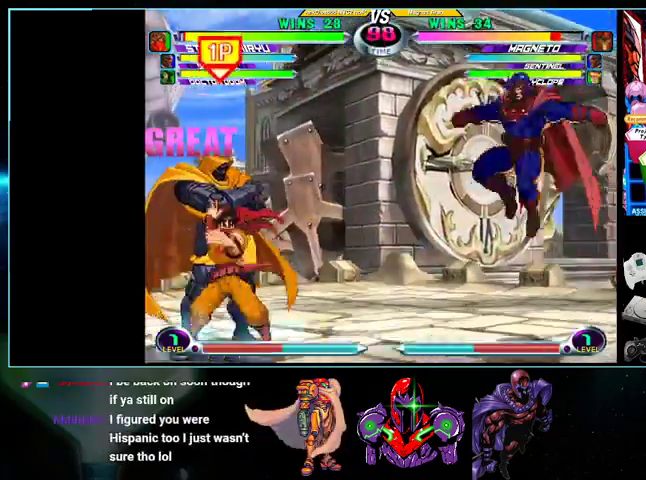
{"dt_ms": 500, "buttons": ["A", "R1", "DPAD_DOWN", "DPAD_RIGHT"], "events": [[33, "X", "down"], [33, "Y", "down"], [100, "A", "down"], [100, "B", "down"], [100, "X", "up"], [100, "Y", "up"], [133, "A", "up"], [133, "B", "up"], [133, "DPAD_DOWN", "up"], [167, "DPAD_LEFT", "up"], [267, "DPAD_LEFT", "down"], [300, "DPAD_LEFT", "up"], [400, "DPAD_LEFT", "down"], [500, "A", "down"], [500, "DPAD_DOWN", "down"], [500, "DPAD_LEFT", "up"], [500, "DPAD_RIGHT", "down"], [500, "R1", "down"]]}
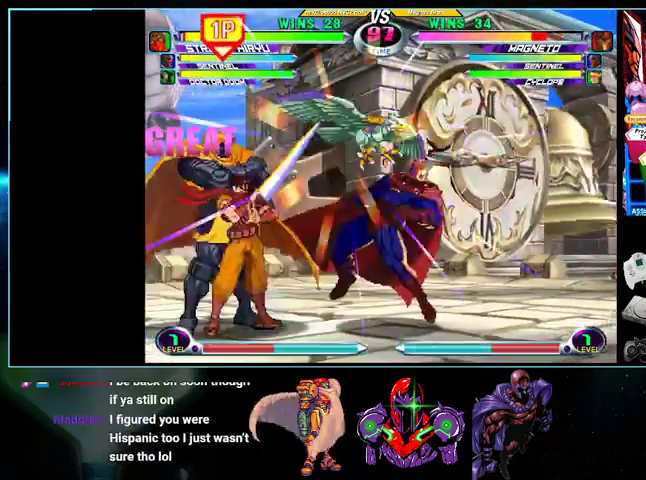
{"dt_ms": 500, "buttons": ["DPAD_DOWN", "DPAD_RIGHT"], "events": [[100, "R1", "up"], [133, "R1", "down"], [233, "A", "up"], [233, "R1", "up"]]}
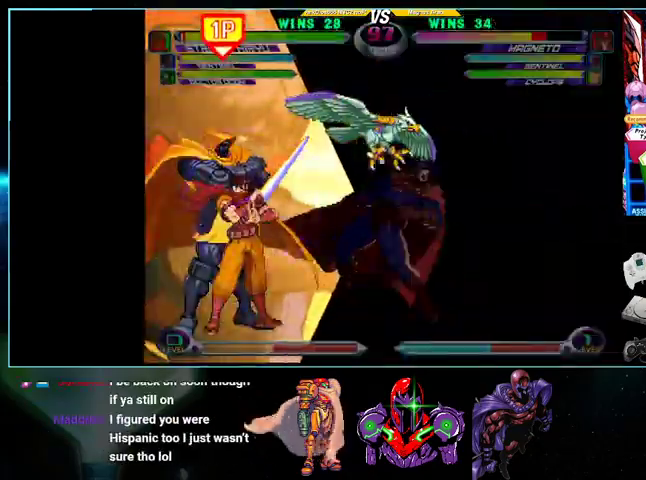
{"dt_ms": 500, "buttons": ["DPAD_DOWN", "DPAD_RIGHT"], "events": []}
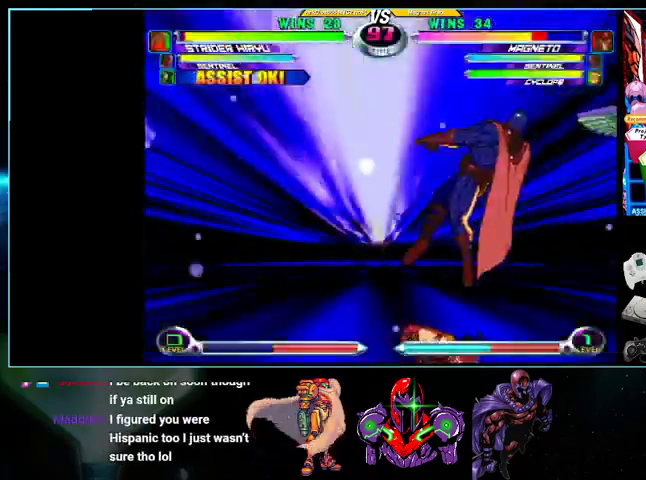
{"dt_ms": 500, "buttons": ["DPAD_DOWN", "DPAD_RIGHT"], "events": [[200, "X", "down"], [300, "X", "up"], [433, "A", "down"], [433, "R1", "down"], [500, "A", "up"], [500, "R1", "up"]]}
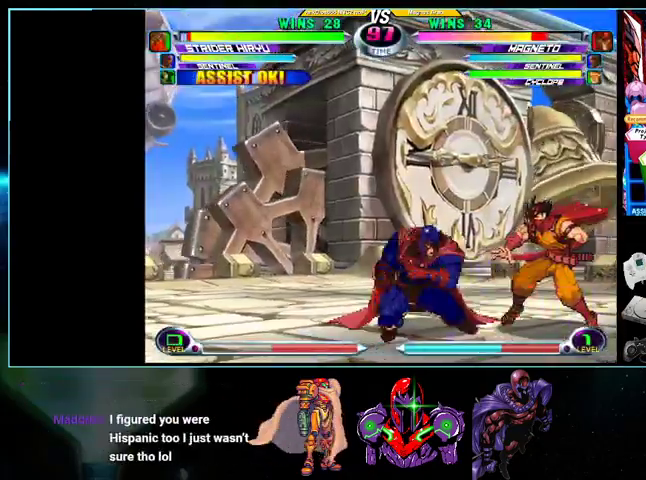
{"dt_ms": 500, "buttons": [], "events": [[100, "A", "down"], [100, "R1", "down"], [133, "A", "up"], [133, "R1", "up"], [333, "DPAD_DOWN", "up"], [333, "DPAD_RIGHT", "up"], [433, "DPAD_RIGHT", "down"], [500, "DPAD_RIGHT", "up"]]}
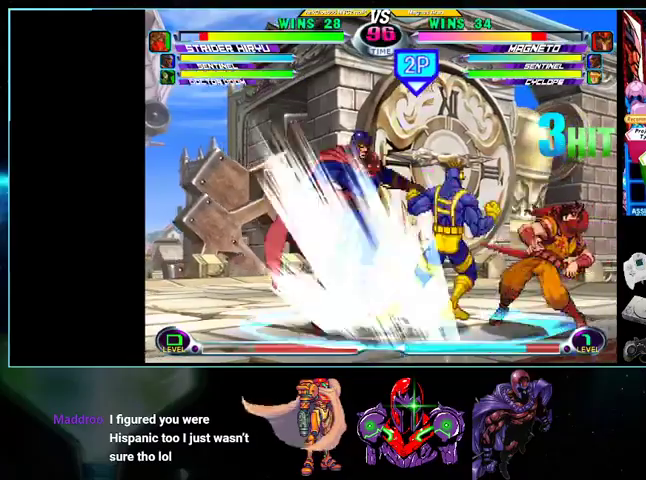
{"dt_ms": 500, "buttons": ["X", "Y", "DPAD_DOWN"], "events": [[33, "DPAD_RIGHT", "down"], [333, "DPAD_UP", "down"], [433, "DPAD_DOWN", "down"], [433, "DPAD_RIGHT", "up"], [433, "DPAD_UP", "up"], [500, "X", "down"], [500, "Y", "down"]]}
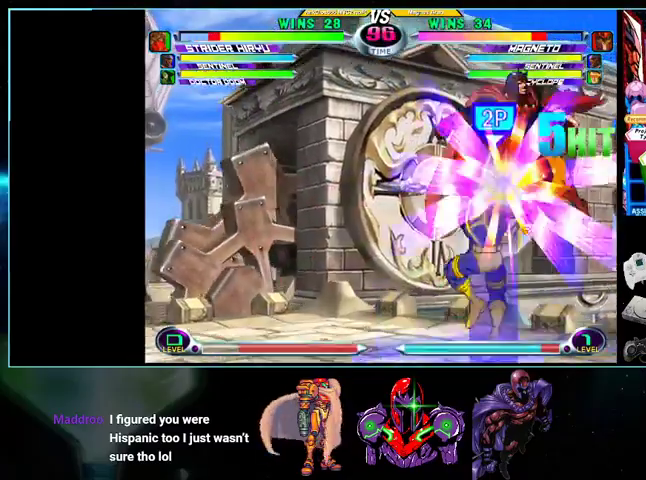
{"dt_ms": 500, "buttons": ["DPAD_RIGHT"], "events": [[33, "B", "down"], [33, "X", "up"], [33, "Y", "up"], [100, "B", "up"], [100, "DPAD_DOWN", "up"], [200, "DPAD_RIGHT", "down"], [267, "DPAD_RIGHT", "up"], [333, "DPAD_RIGHT", "down"]]}
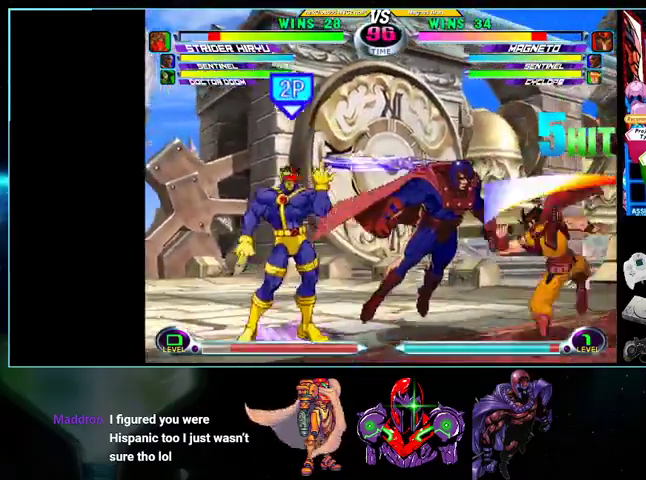
{"dt_ms": 1000, "buttons": ["DPAD_LEFT"]}
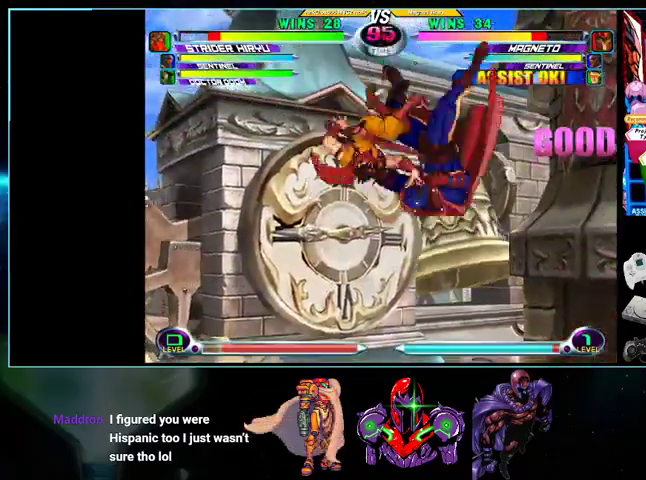
{"dt_ms": 500, "buttons": ["X", "Y", "DPAD_LEFT"], "events": [[400, "X", "down"], [400, "Y", "down"]]}
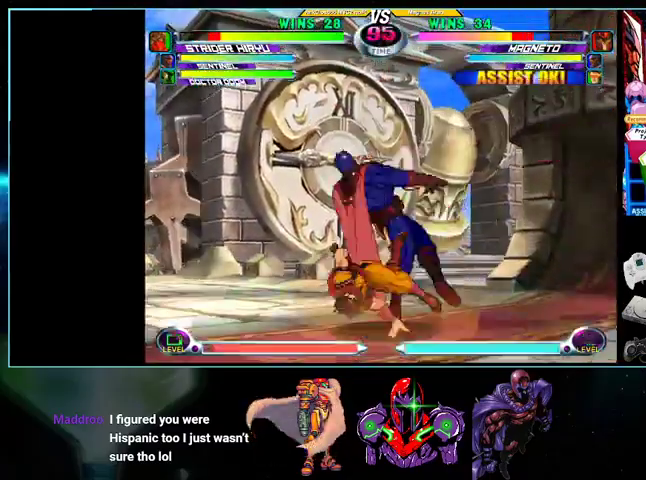
{"dt_ms": 500, "buttons": [], "events": [[33, "X", "up"], [33, "Y", "up"], [400, "DPAD_LEFT", "up"], [400, "DPAD_RIGHT", "down"], [467, "DPAD_RIGHT", "up"]]}
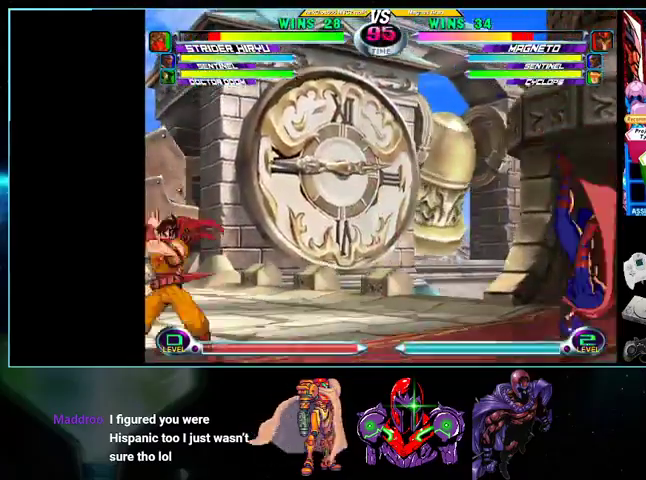
{"dt_ms": 500, "buttons": [], "events": [[33, "DPAD_RIGHT", "down"], [33, "X", "down"], [33, "Y", "down"], [100, "DPAD_LEFT", "down"], [100, "DPAD_RIGHT", "up"], [100, "X", "up"], [100, "Y", "up"], [200, "DPAD_LEFT", "up"], [200, "DPAD_RIGHT", "down"], [200, "X", "down"], [200, "Y", "down"], [267, "X", "up"], [267, "Y", "up"], [300, "DPAD_RIGHT", "up"]]}
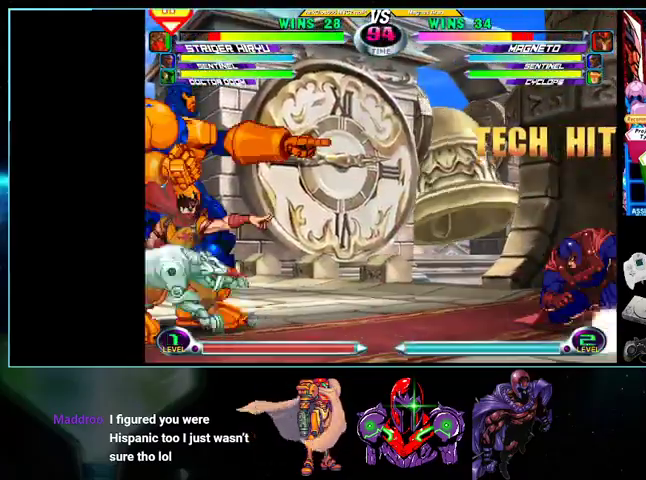
{"dt_ms": 500, "buttons": ["DPAD_LEFT"], "events": [[200, "DPAD_DOWN", "down"], [200, "DPAD_RIGHT", "down"], [233, "DPAD_RIGHT", "up"], [267, "DPAD_DOWN", "up"], [267, "DPAD_LEFT", "down"], [300, "DPAD_UP", "down"], [500, "DPAD_UP", "up"]]}